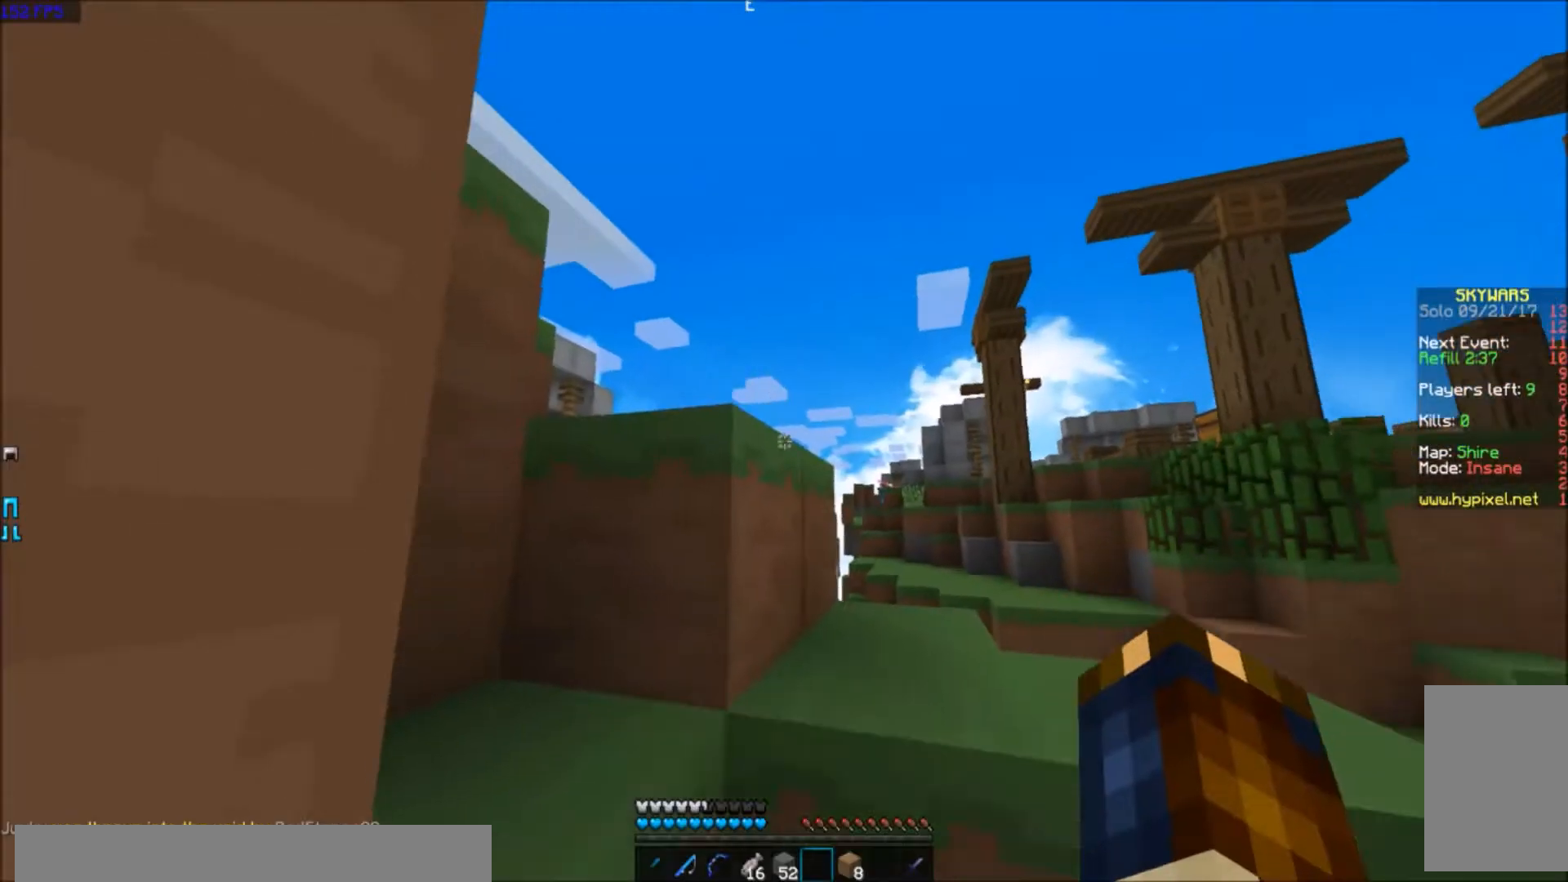
Gameplay with keyboard; each line is a JSON object with the keys held at the frame after it. "events" lists presses ("down") and releases ("up") of "a", "d", "s" and "w" between this image and that frame as [ms after this image, input, new state], when the widget could be followed in between. No other keys are recorded. Mouse input is not recorded.
{"keys": ["w"], "events": [[66, "w", "down"], [300, "w", "up"], [500, "w", "down"]]}
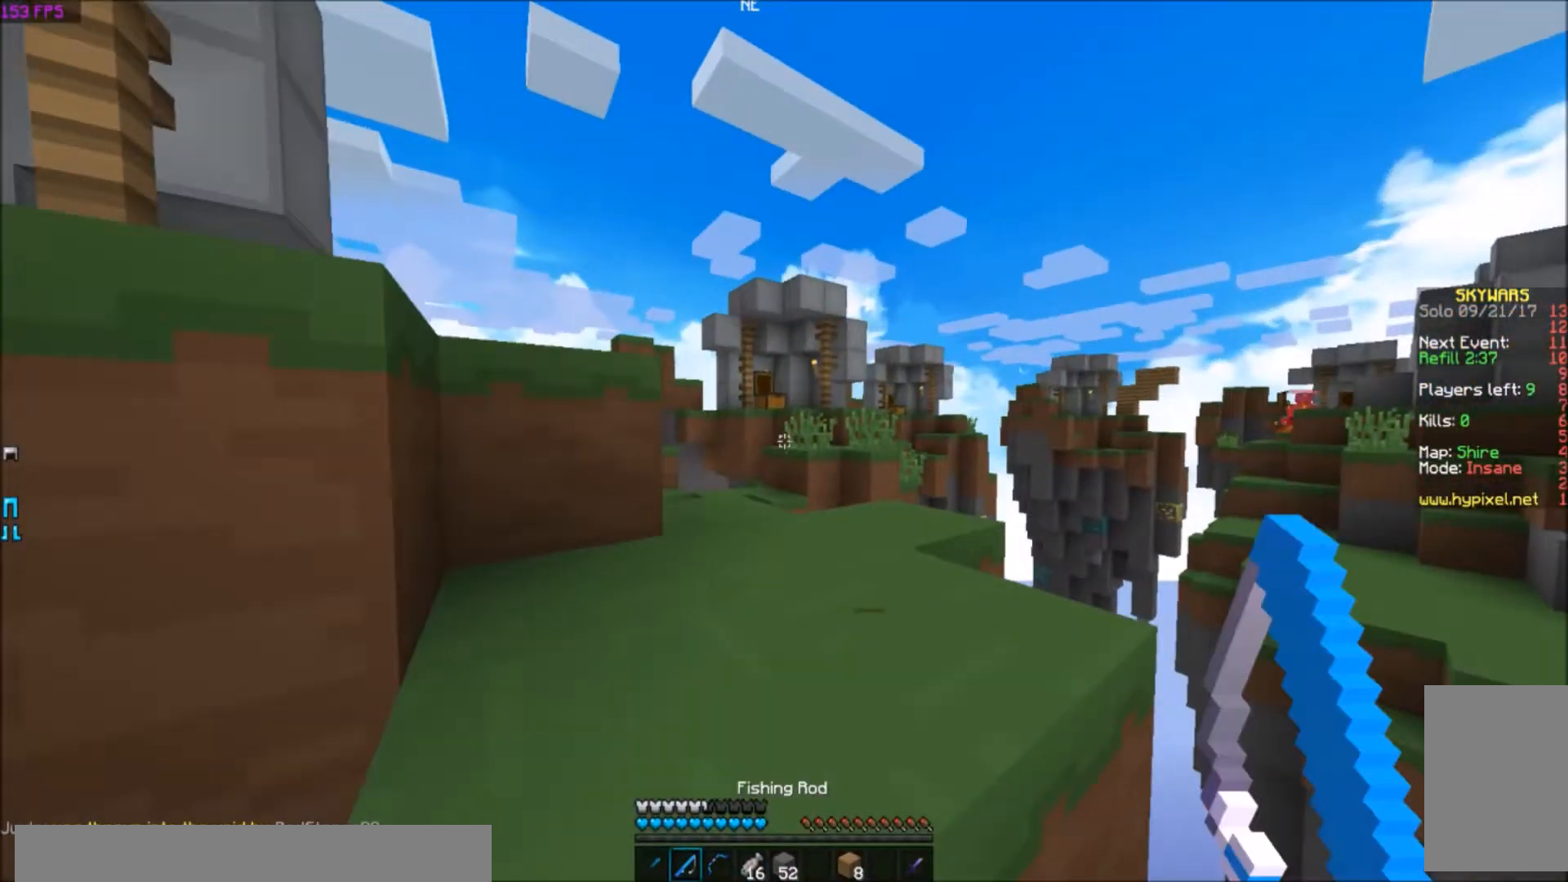
{"keys": ["a"], "events": [[167, "a", "down"], [367, "w", "up"]]}
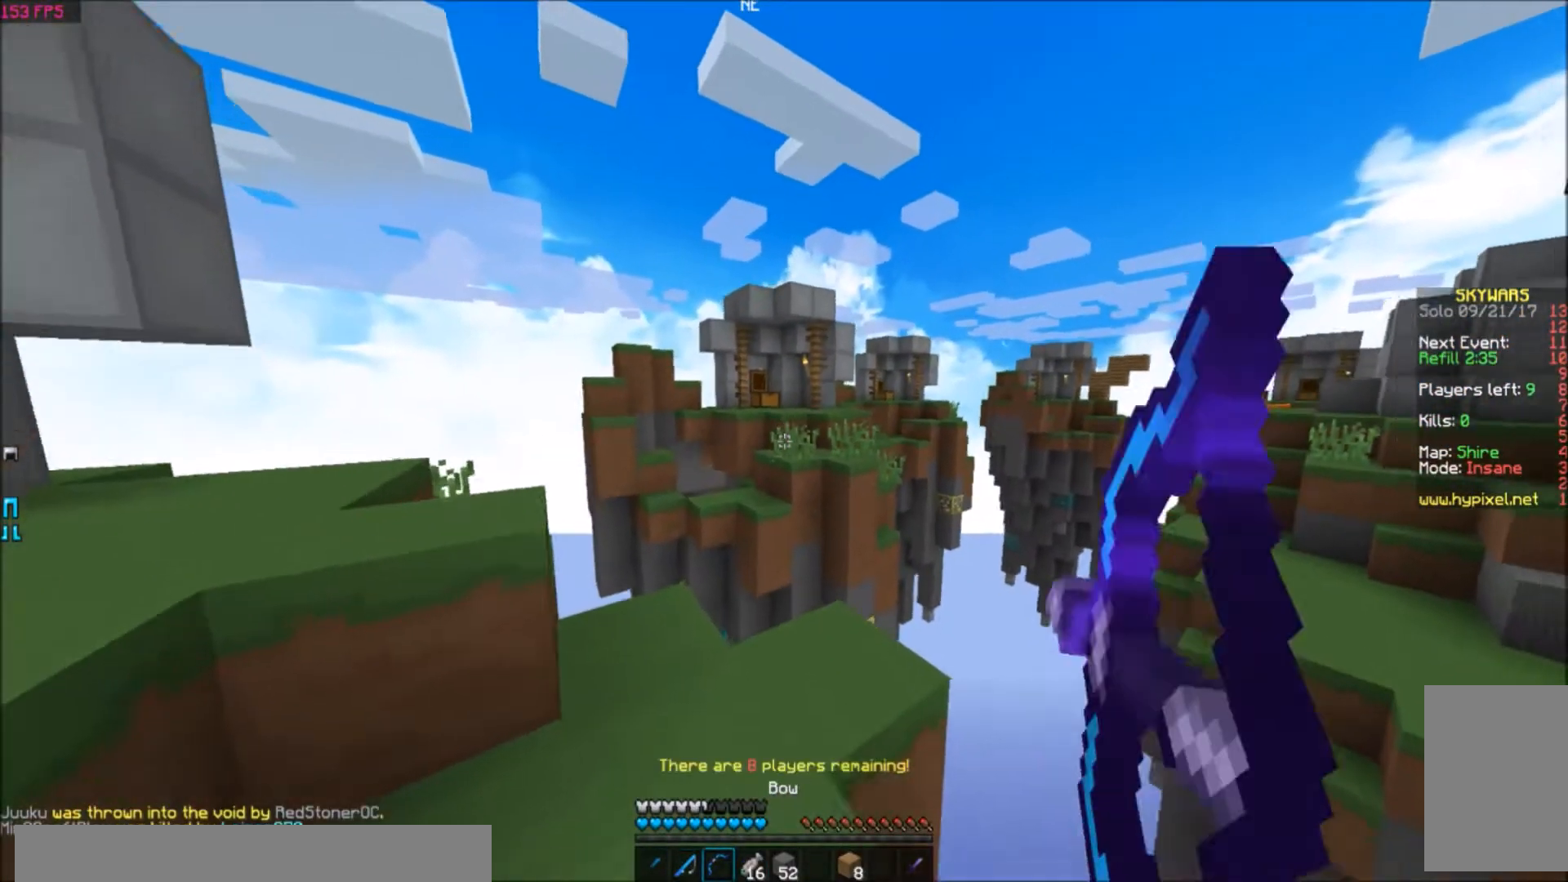
{"keys": ["a"], "events": [[300, "w", "down"], [367, "w", "up"]]}
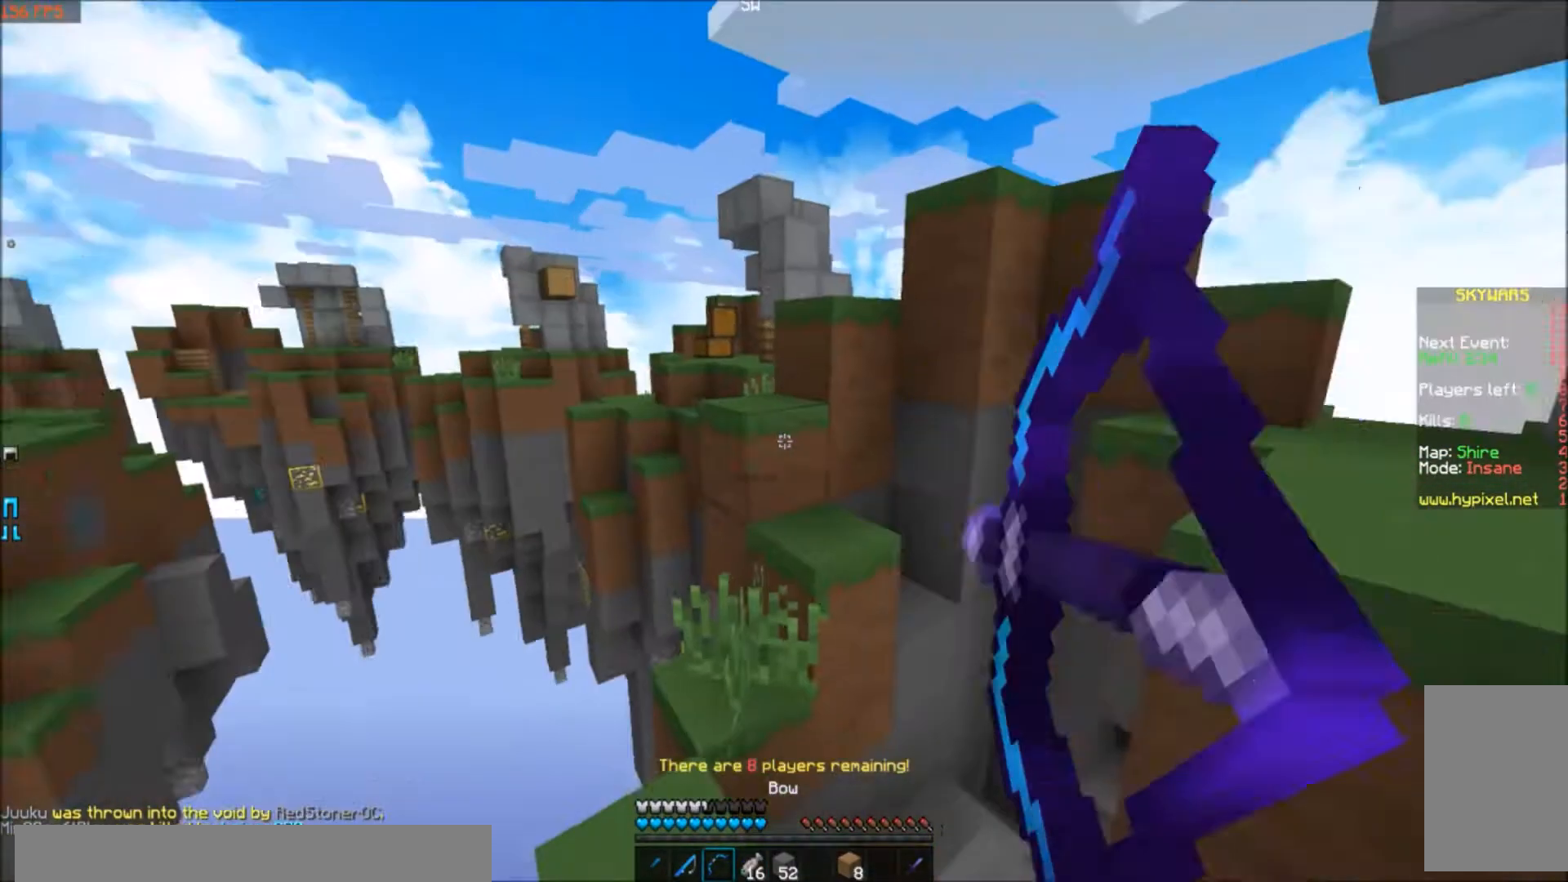
{"keys": [], "events": [[33, "a", "up"]]}
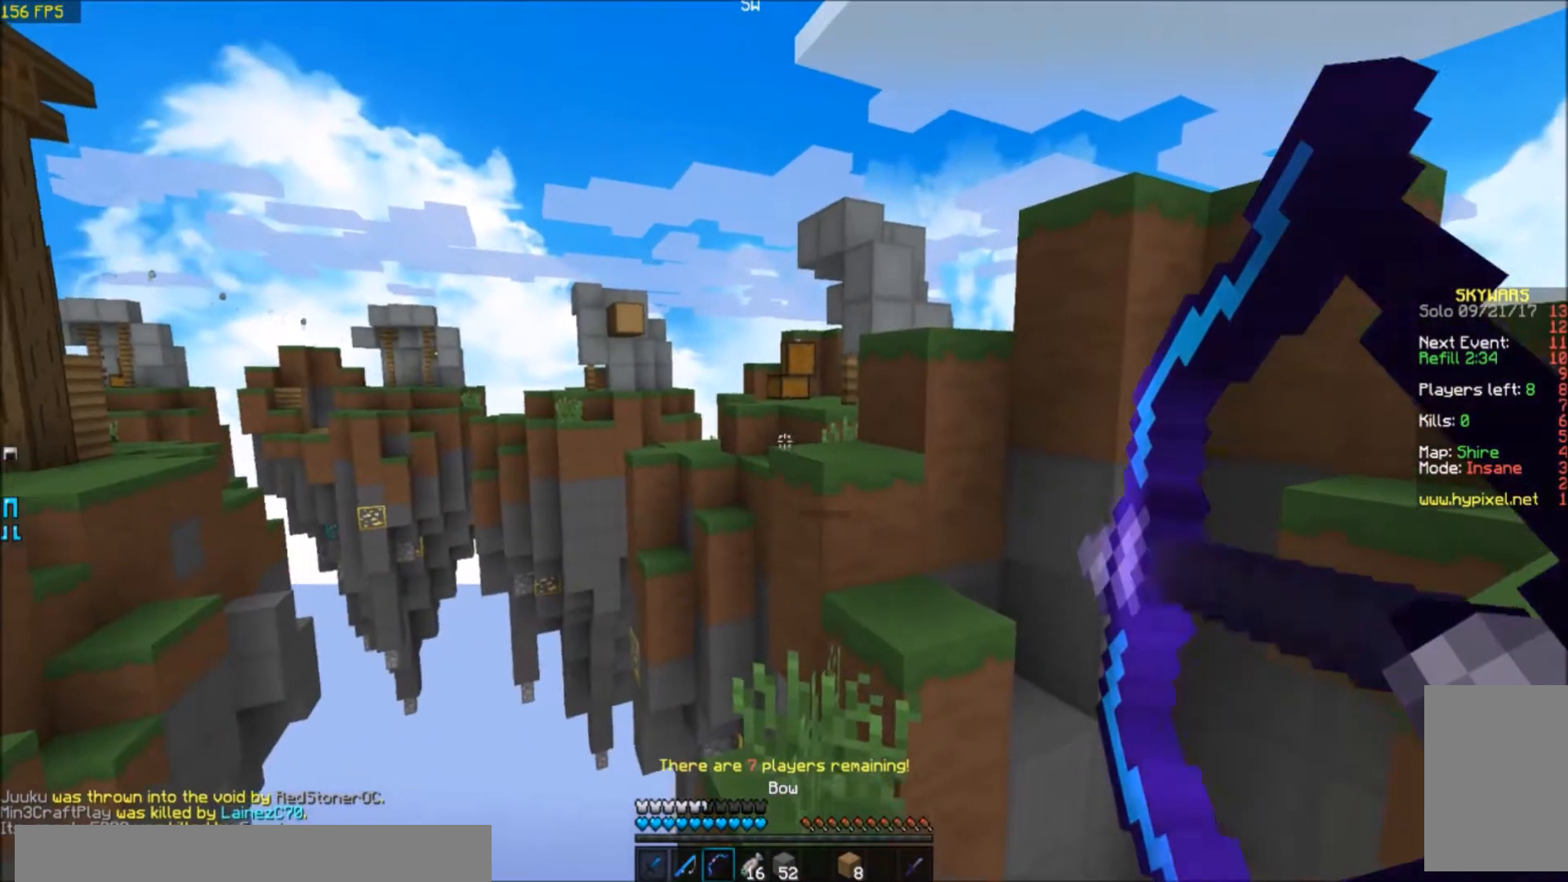
{"keys": ["w"], "events": [[400, "w", "down"]]}
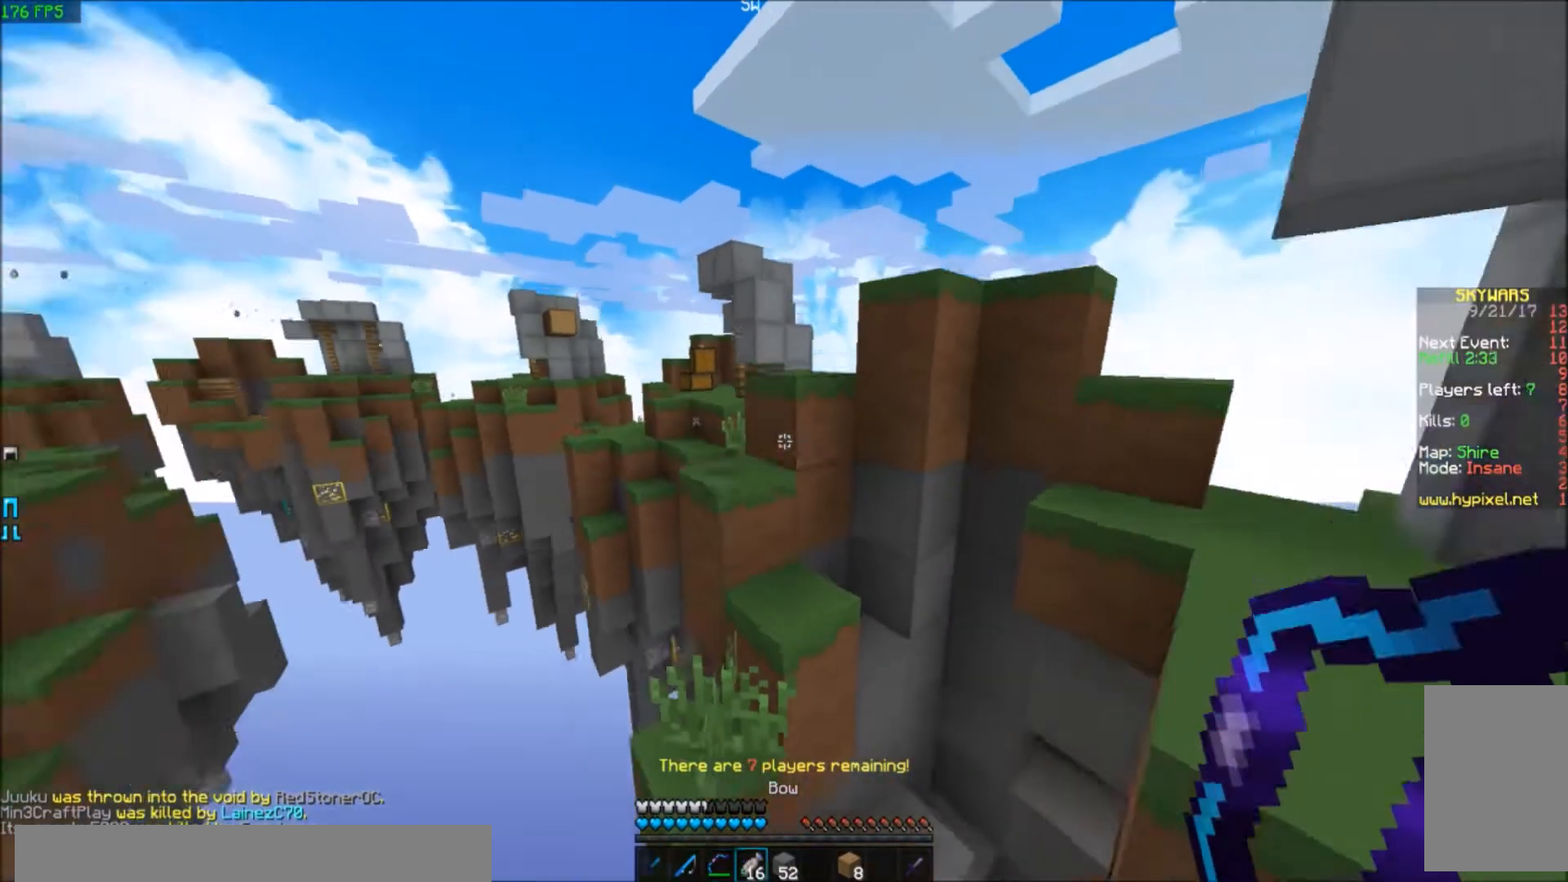
{"keys": [], "events": [[434, "w", "up"]]}
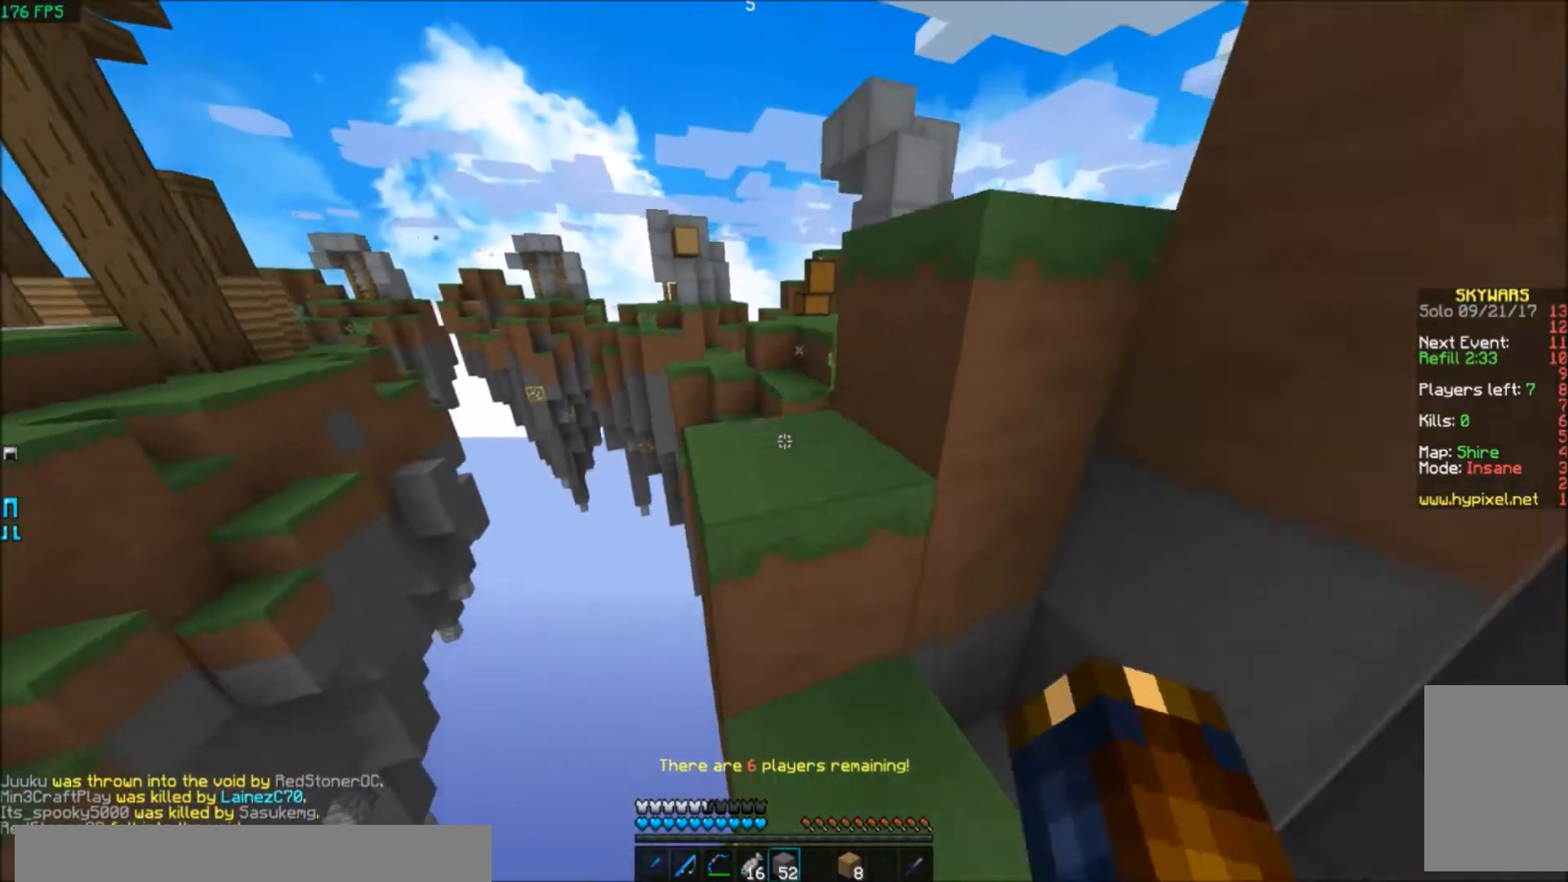
{"keys": ["w"], "events": [[266, "w", "down"]]}
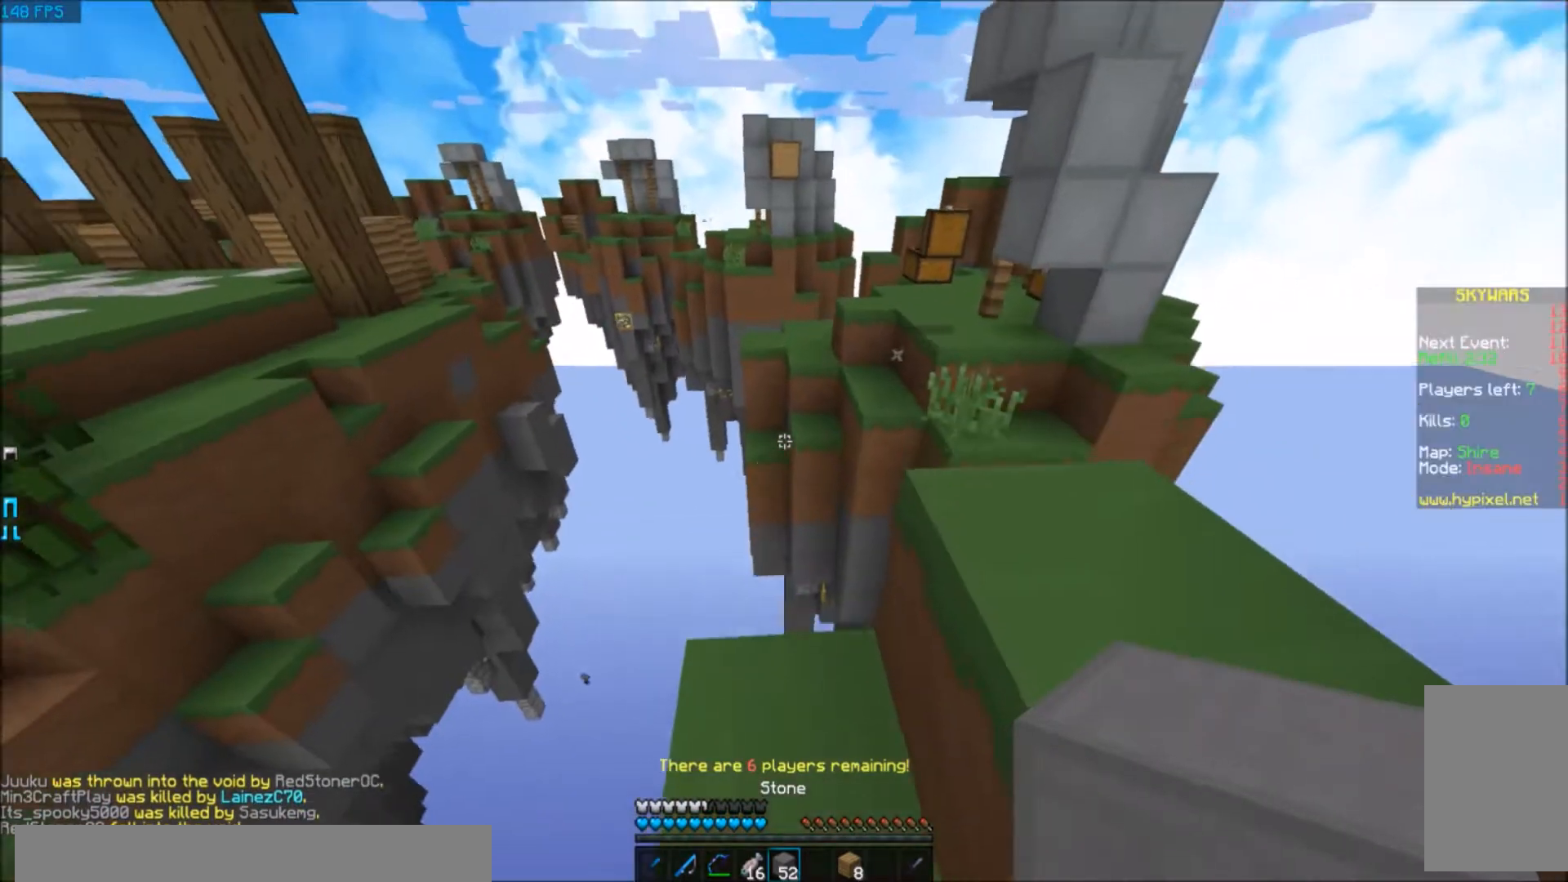
{"keys": ["d", "s"], "events": [[133, "d", "down"], [200, "w", "up"], [501, "s", "down"]]}
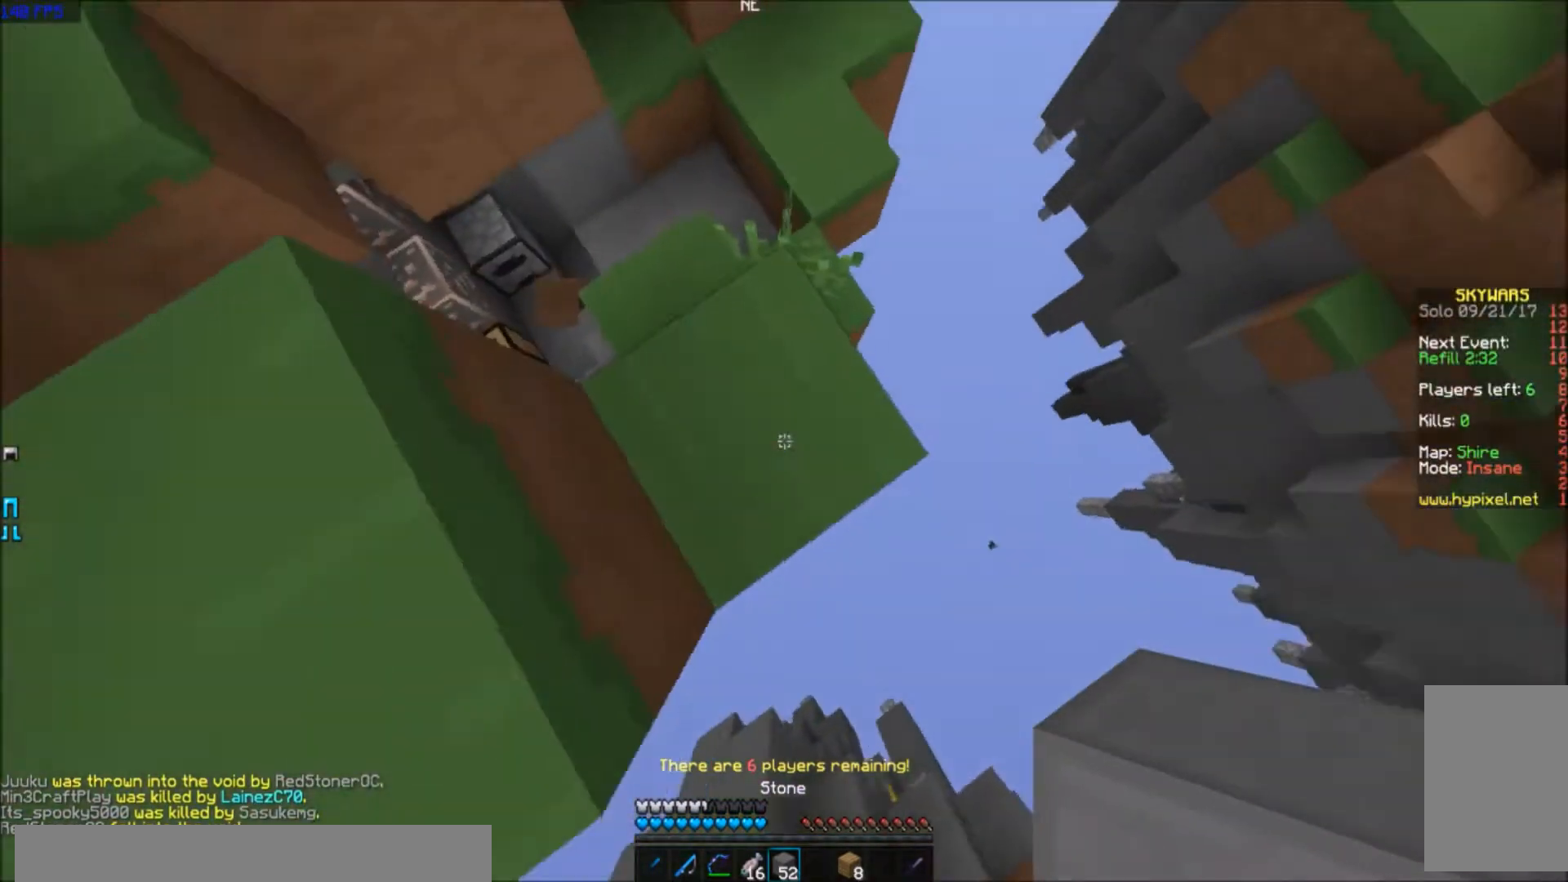
{"keys": ["s"], "events": [[200, "d", "up"]]}
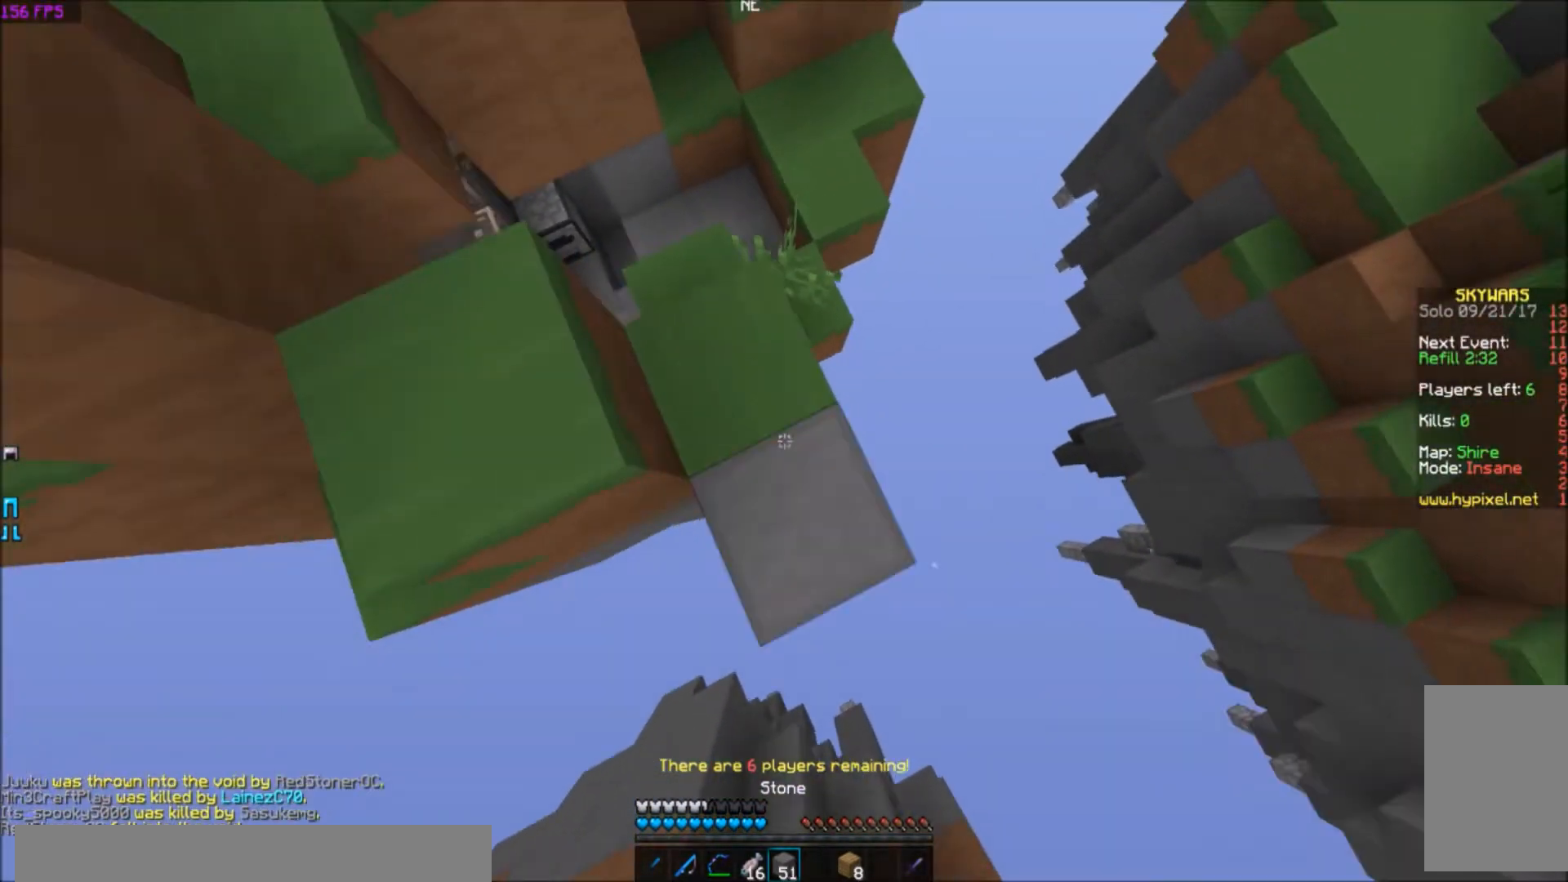
{"keys": ["d", "w"], "events": [[134, "s", "up"], [234, "w", "down"], [434, "d", "down"]]}
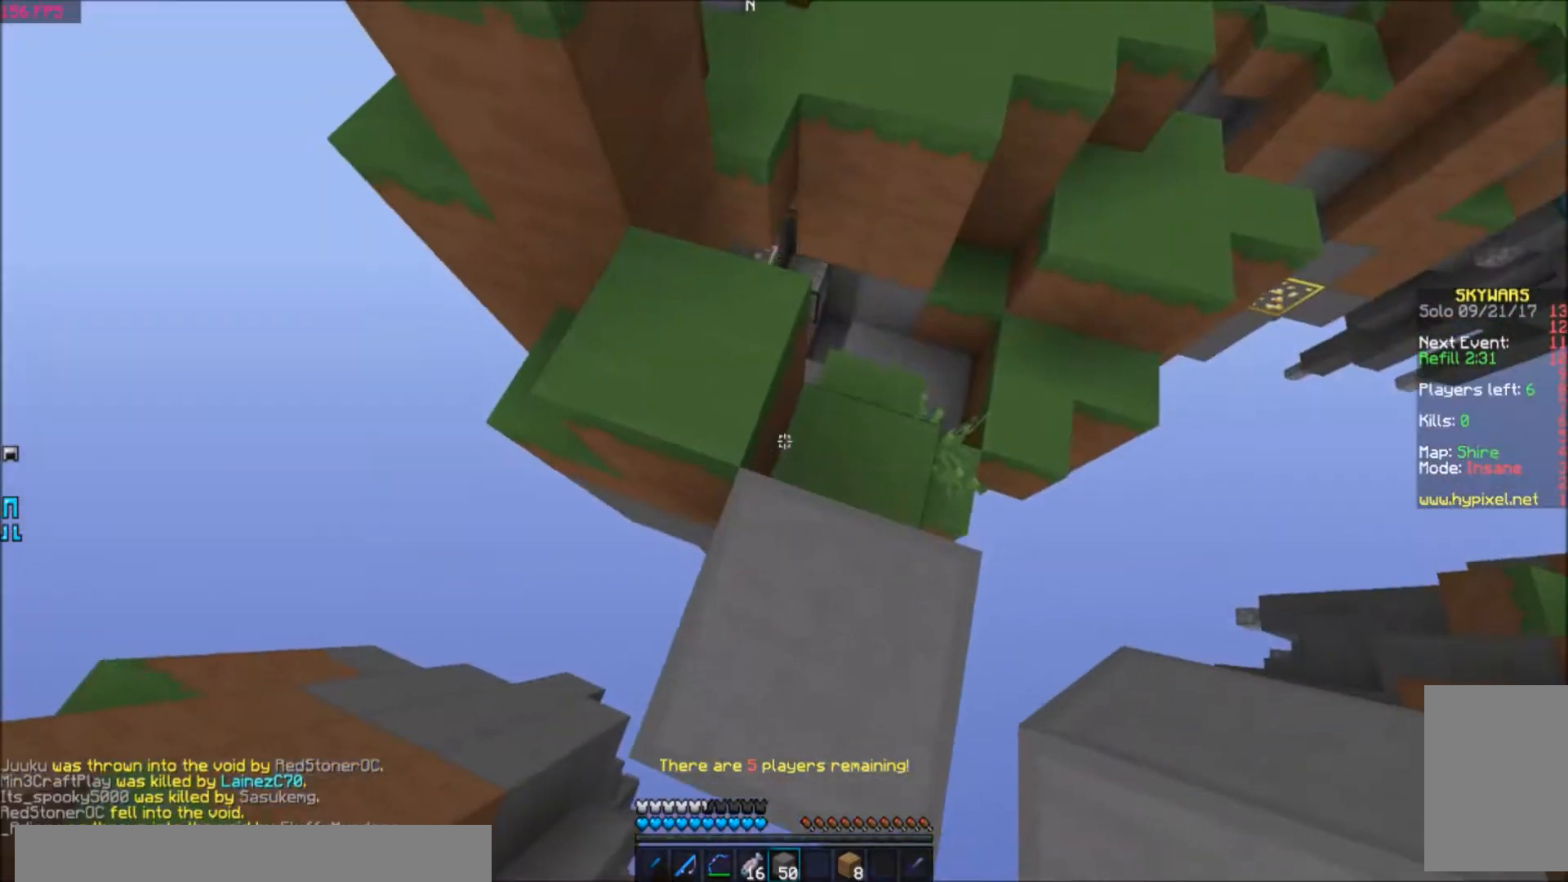
{"keys": ["d", "w"], "events": []}
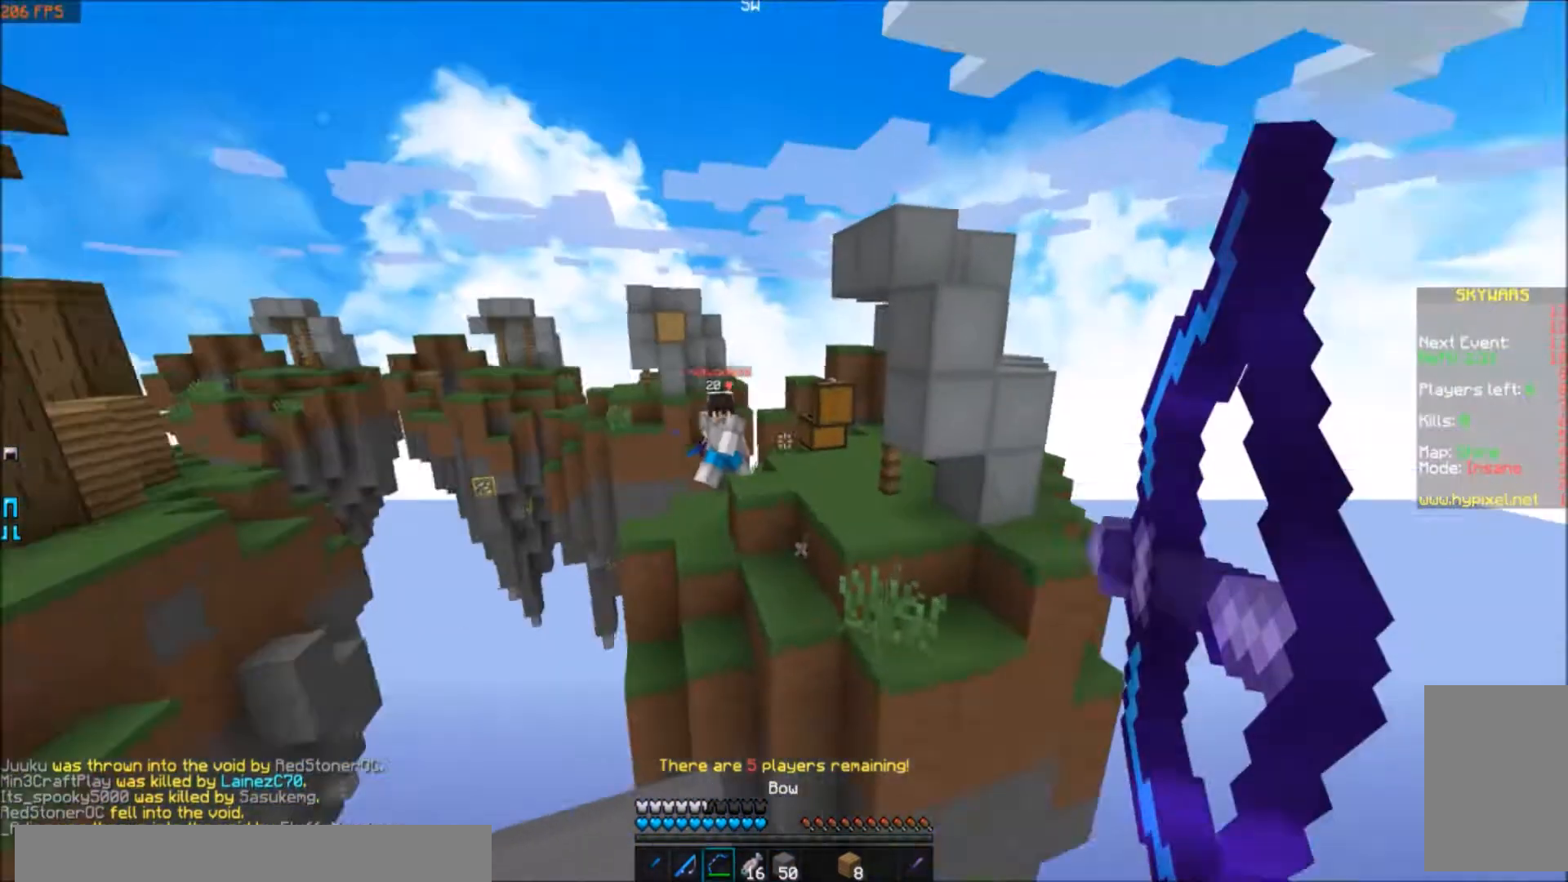
{"keys": ["d", "s"], "events": [[133, "w", "up"], [501, "s", "down"]]}
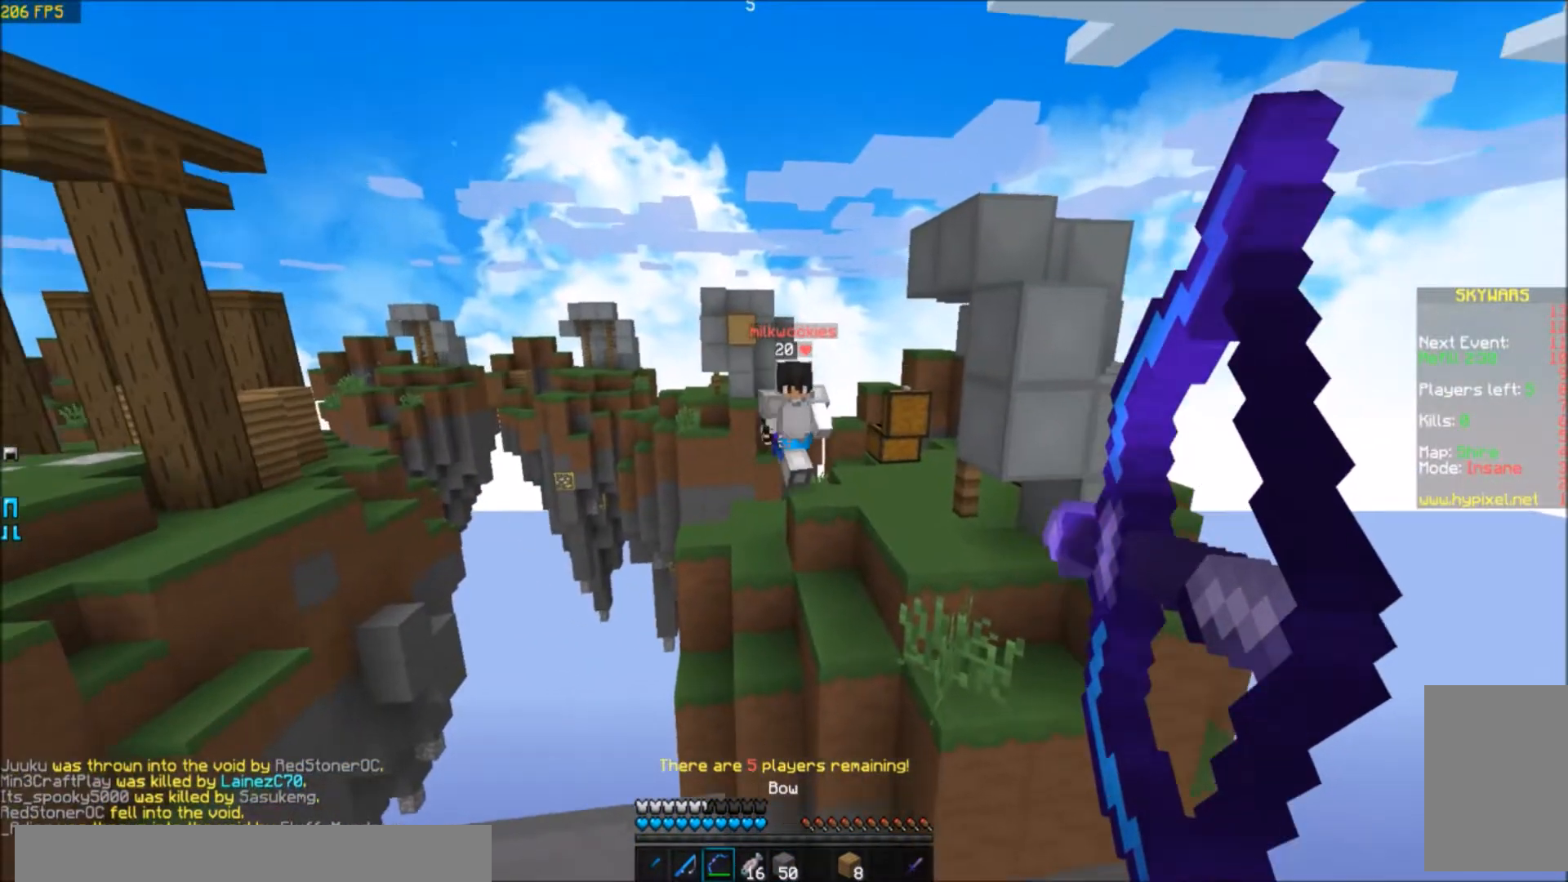
{"keys": [], "events": [[200, "d", "up"], [400, "s", "up"]]}
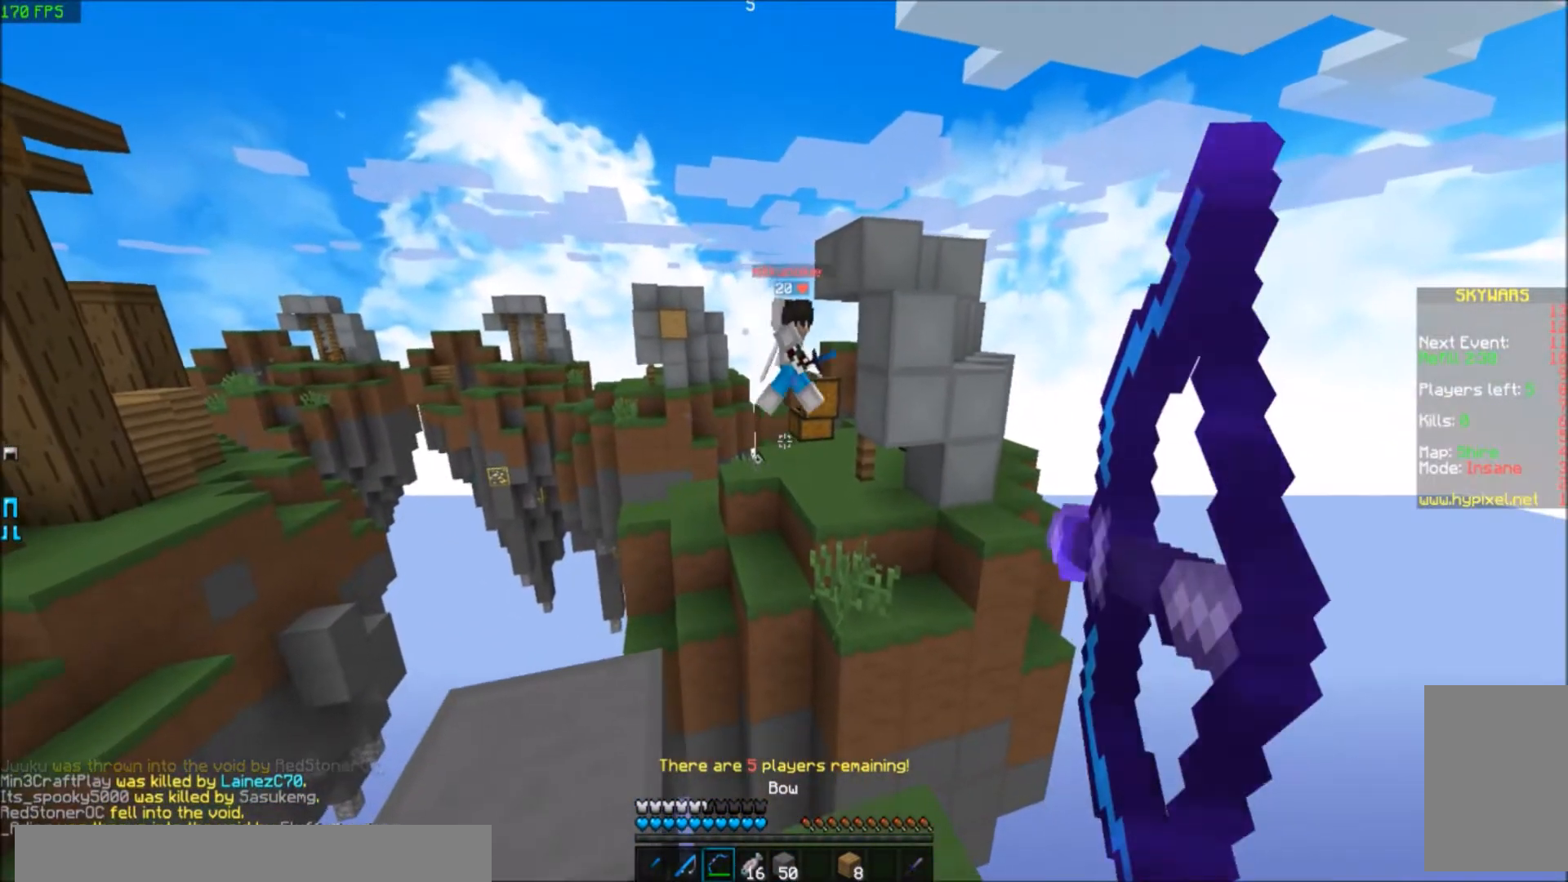
{"keys": [], "events": []}
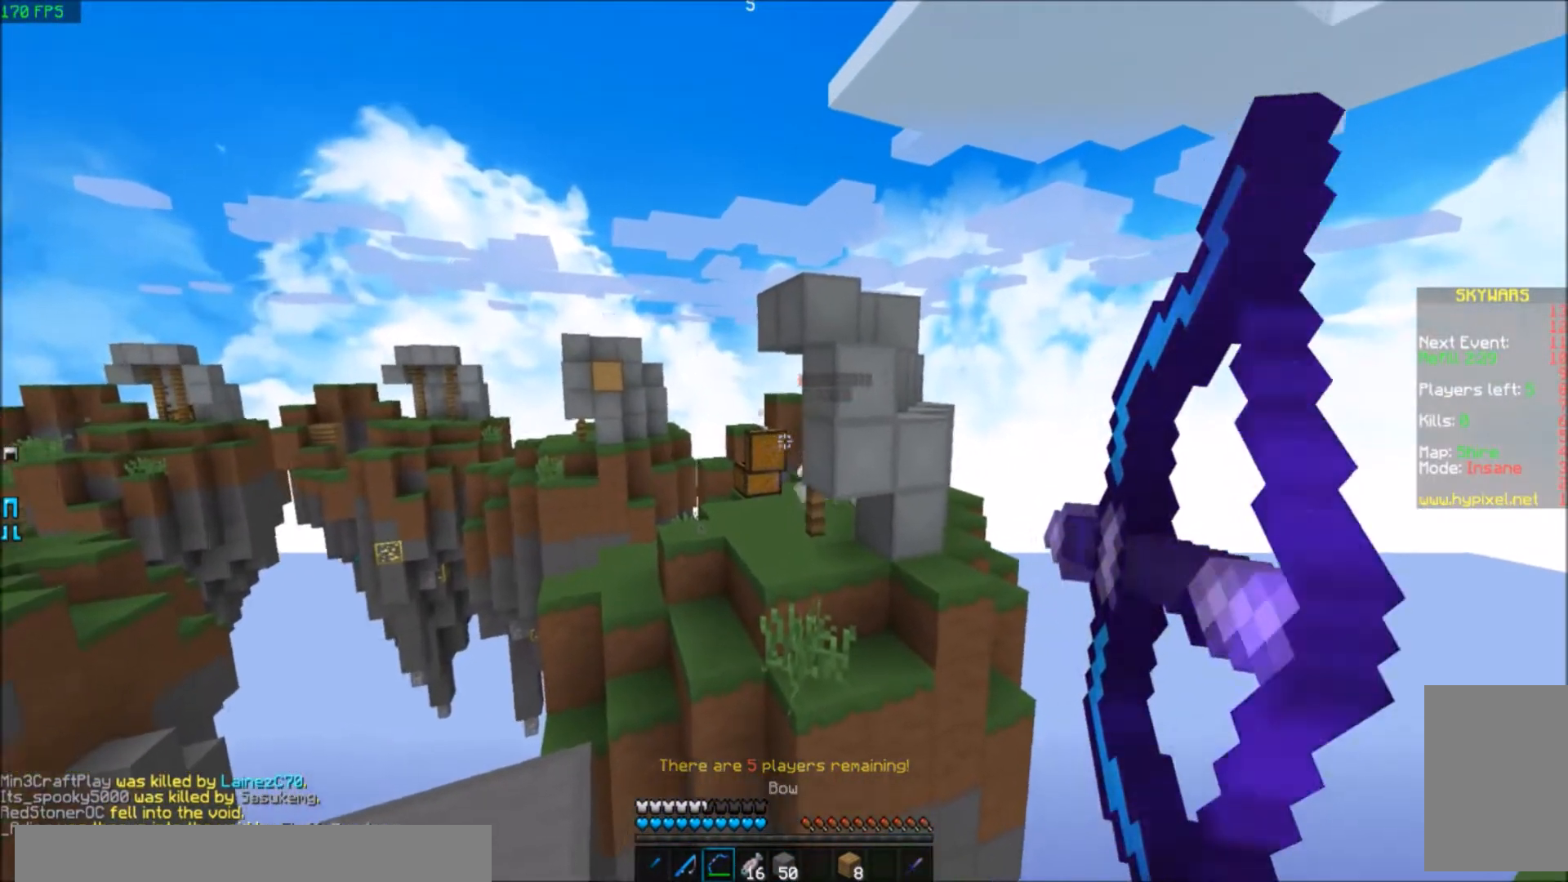
{"keys": [], "events": []}
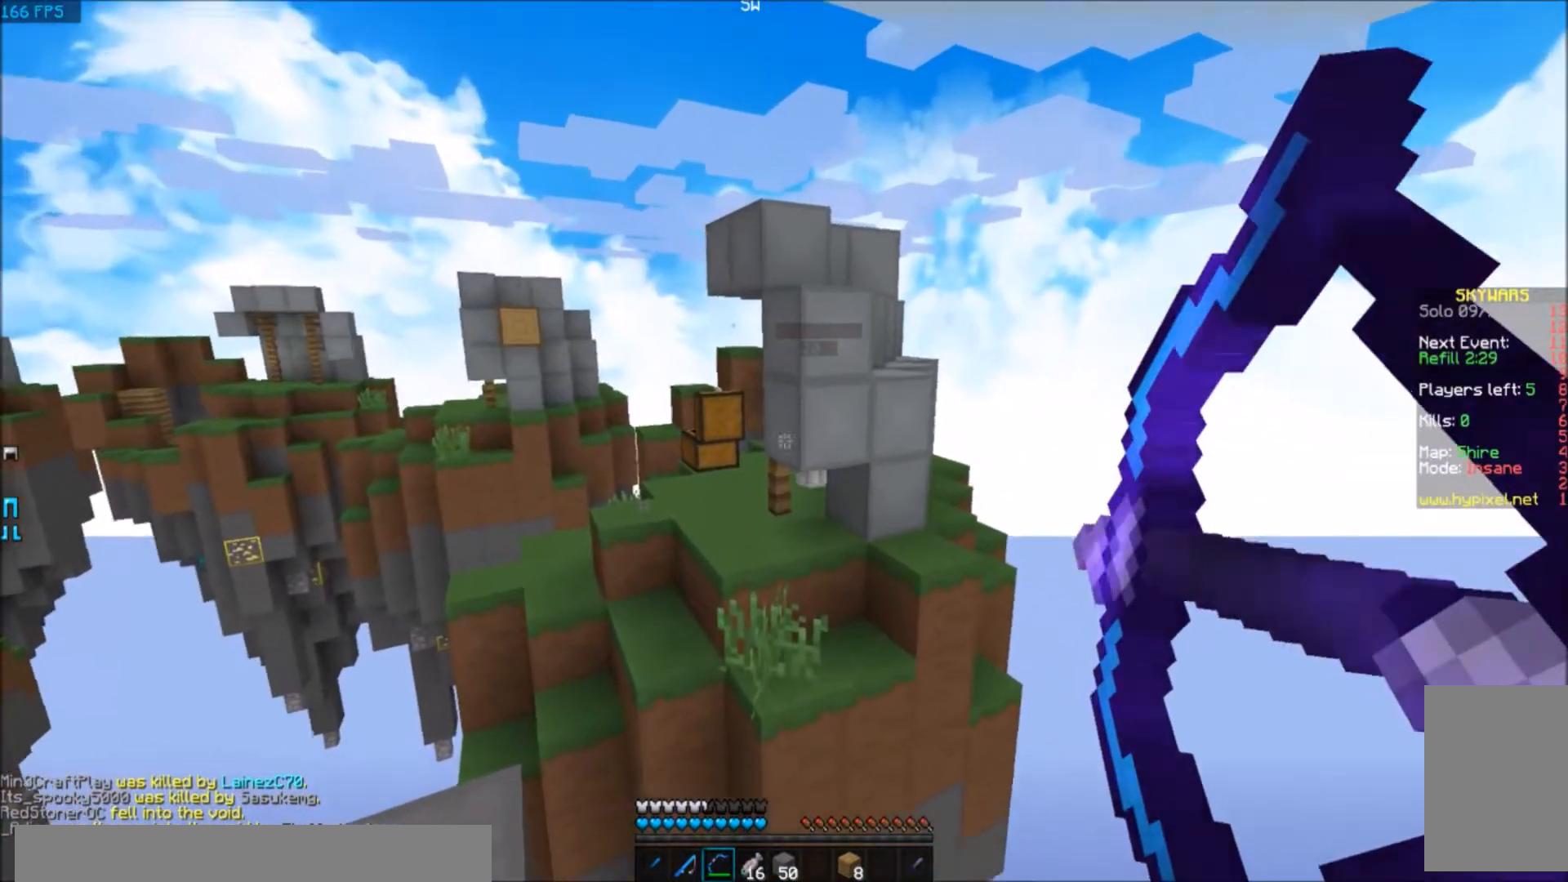
{"keys": [], "events": []}
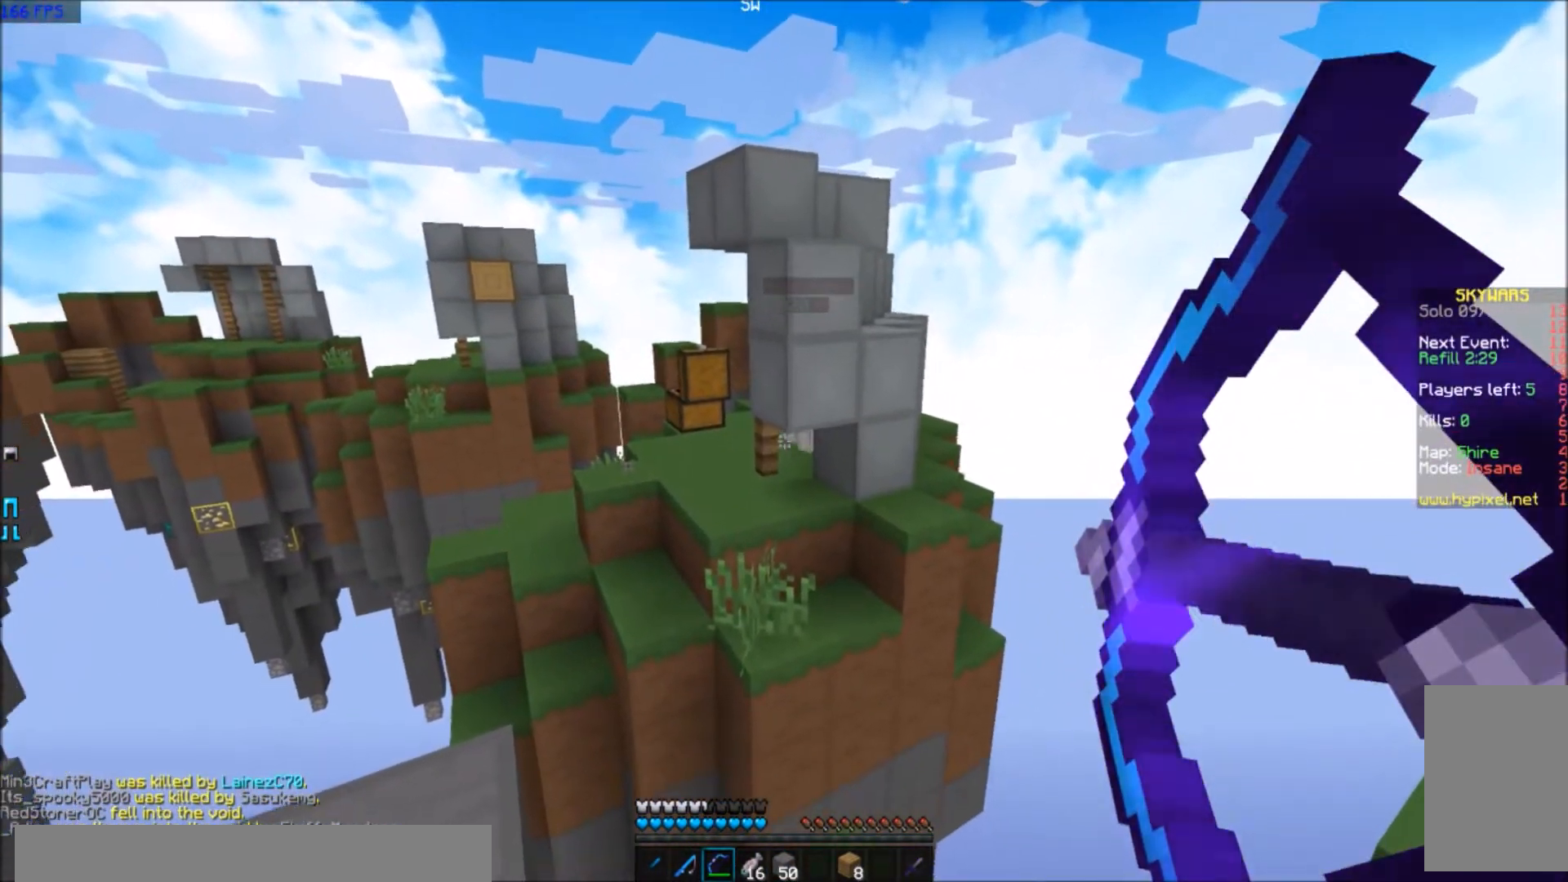
{"keys": [], "events": []}
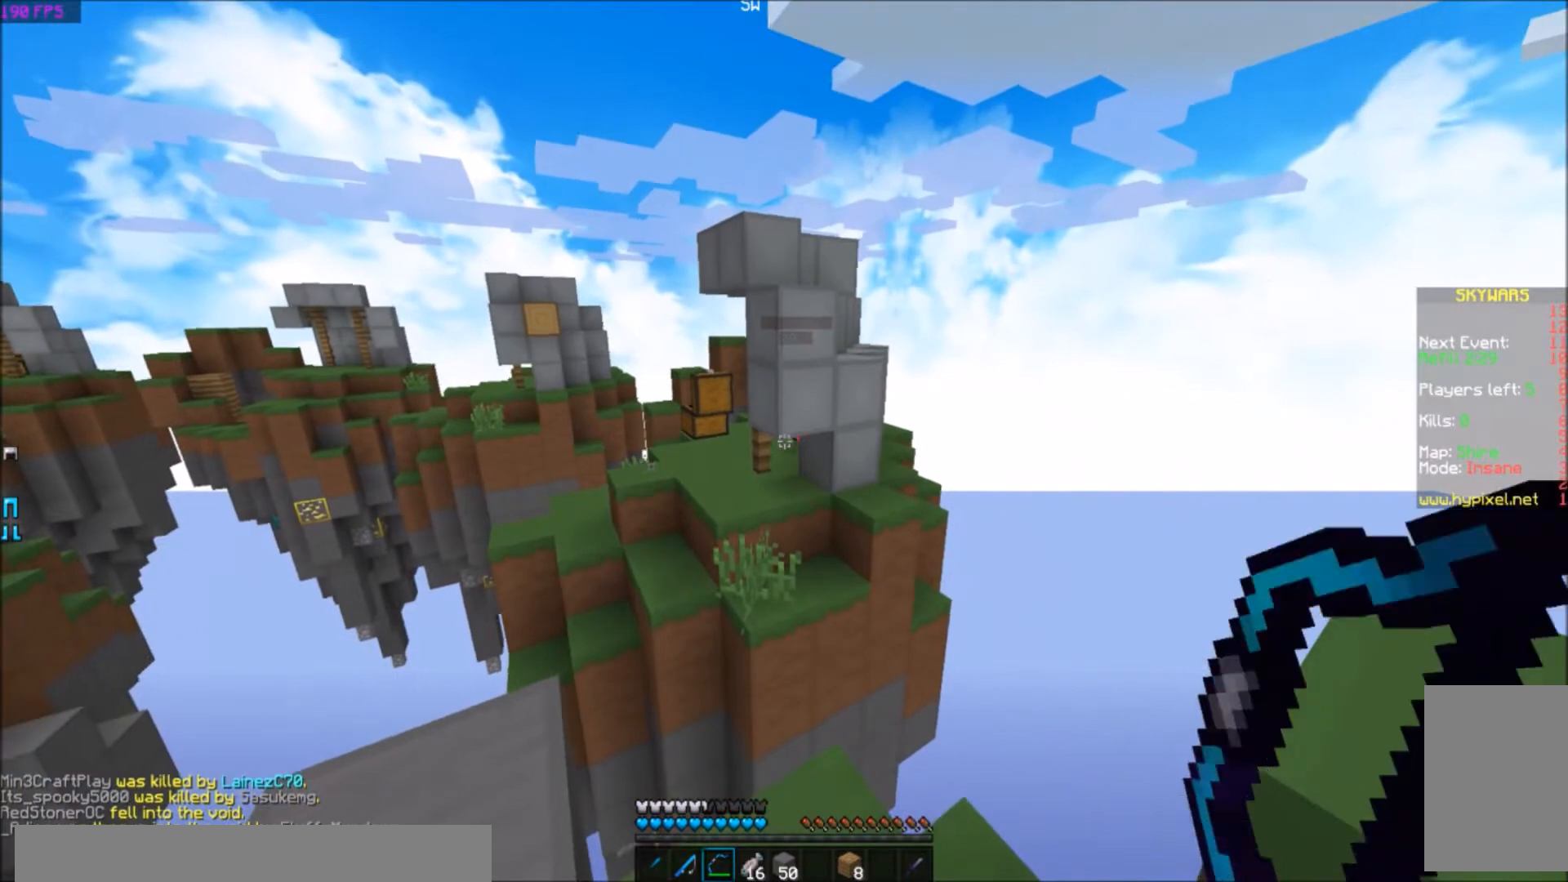
{"keys": [], "events": []}
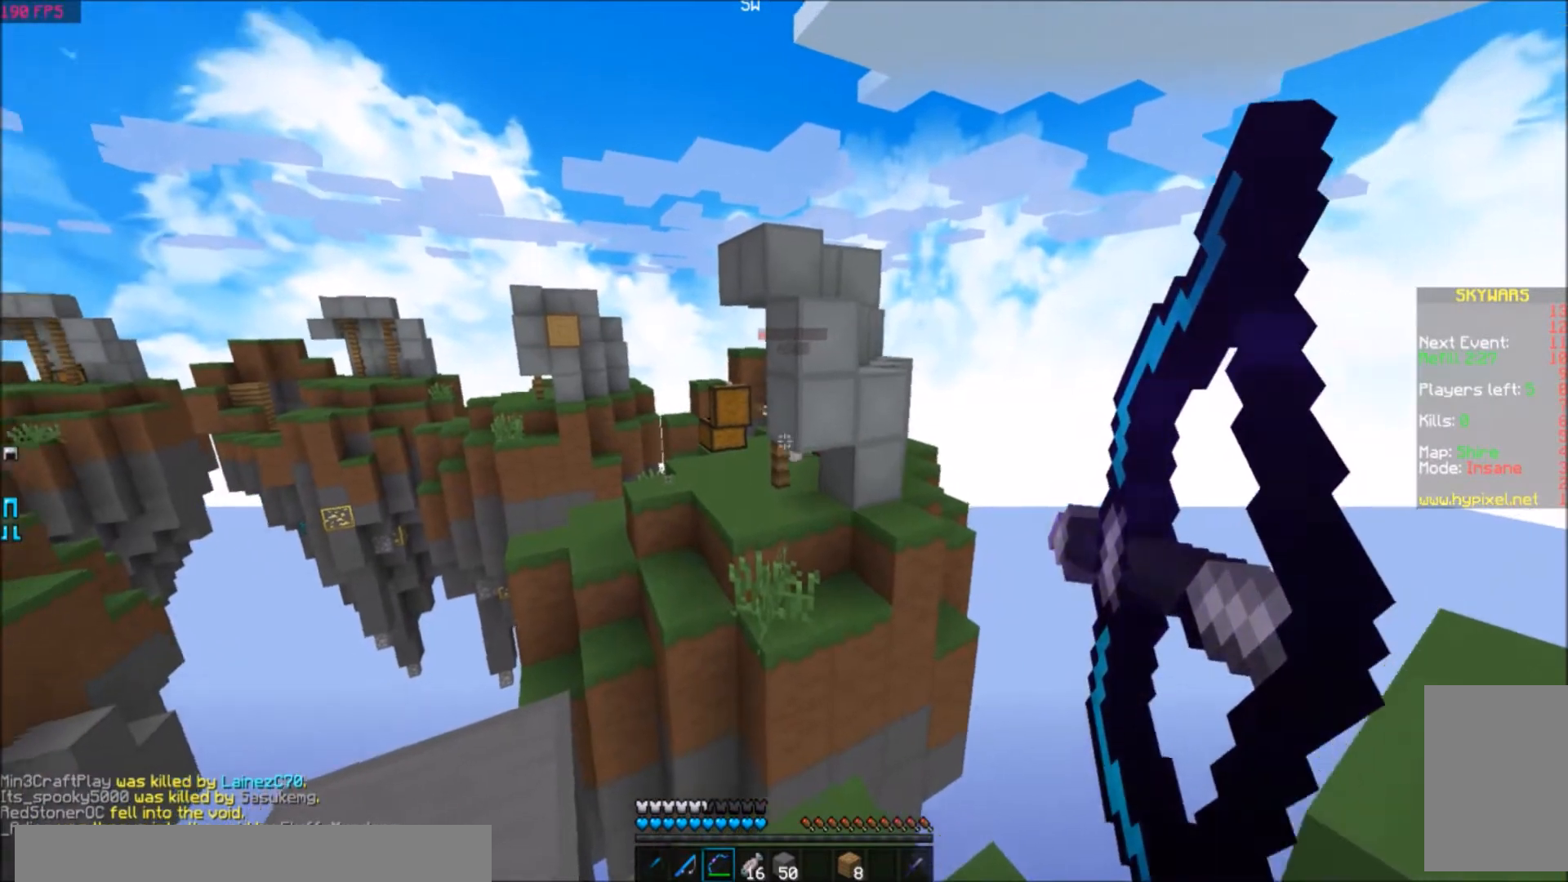
{"keys": [], "events": []}
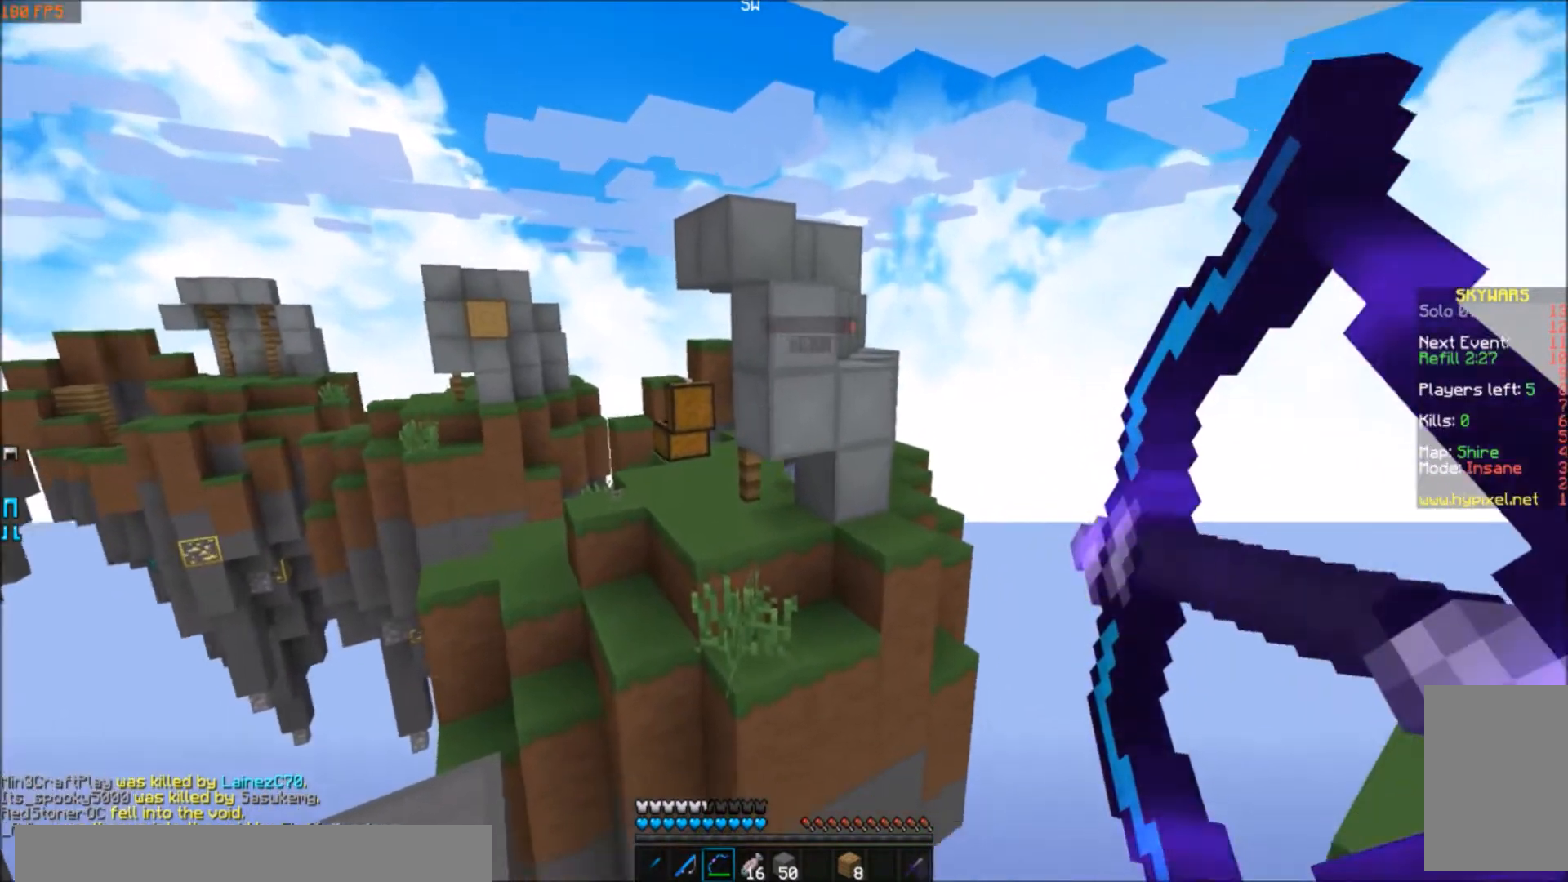
{"keys": [], "events": []}
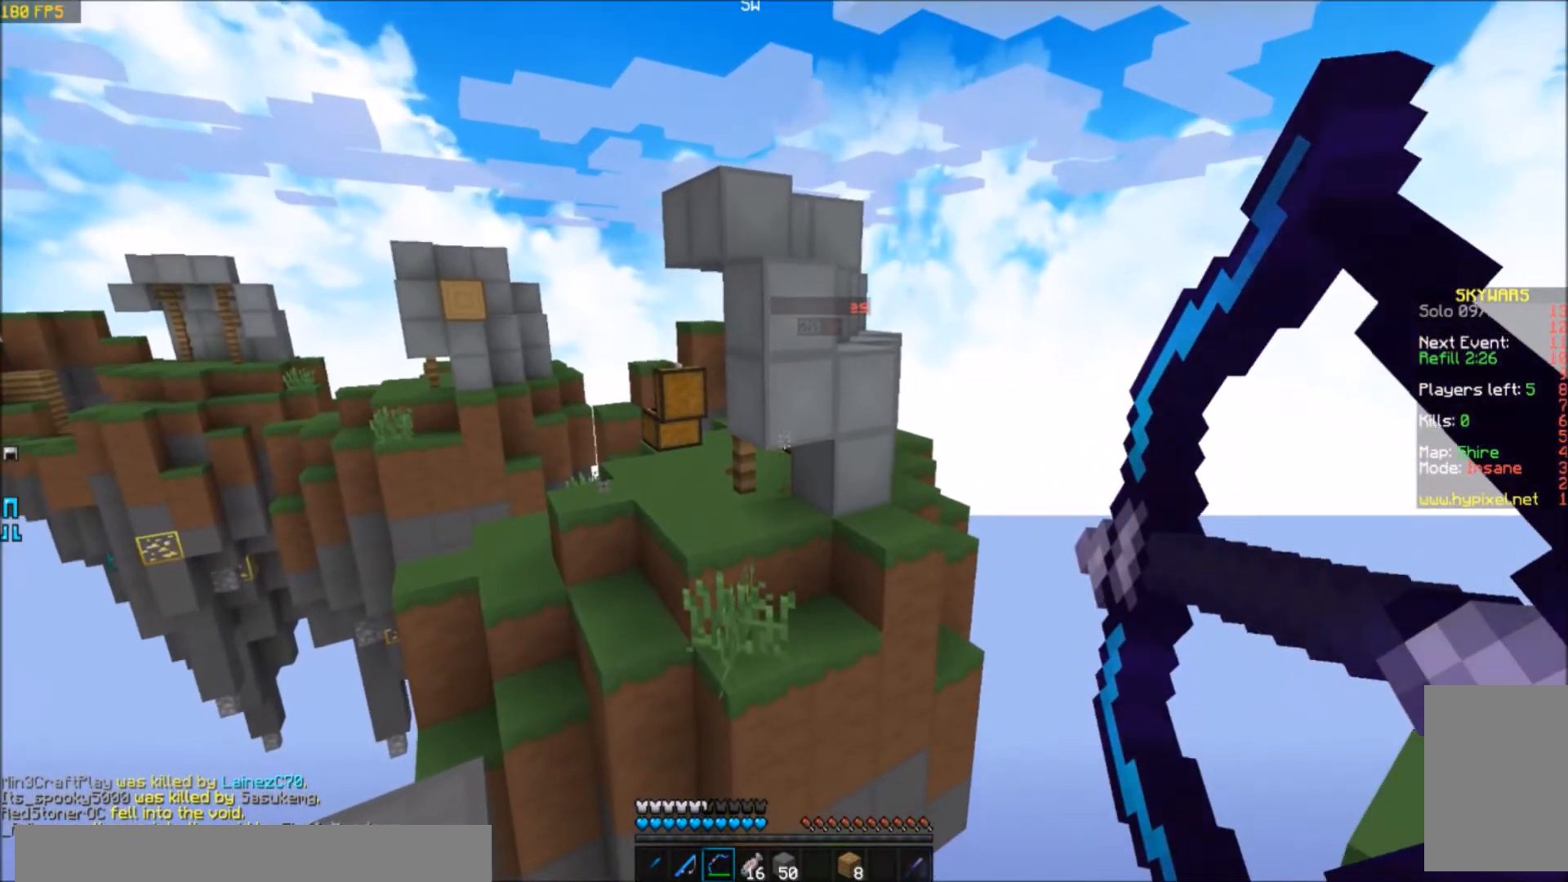
{"keys": [], "events": []}
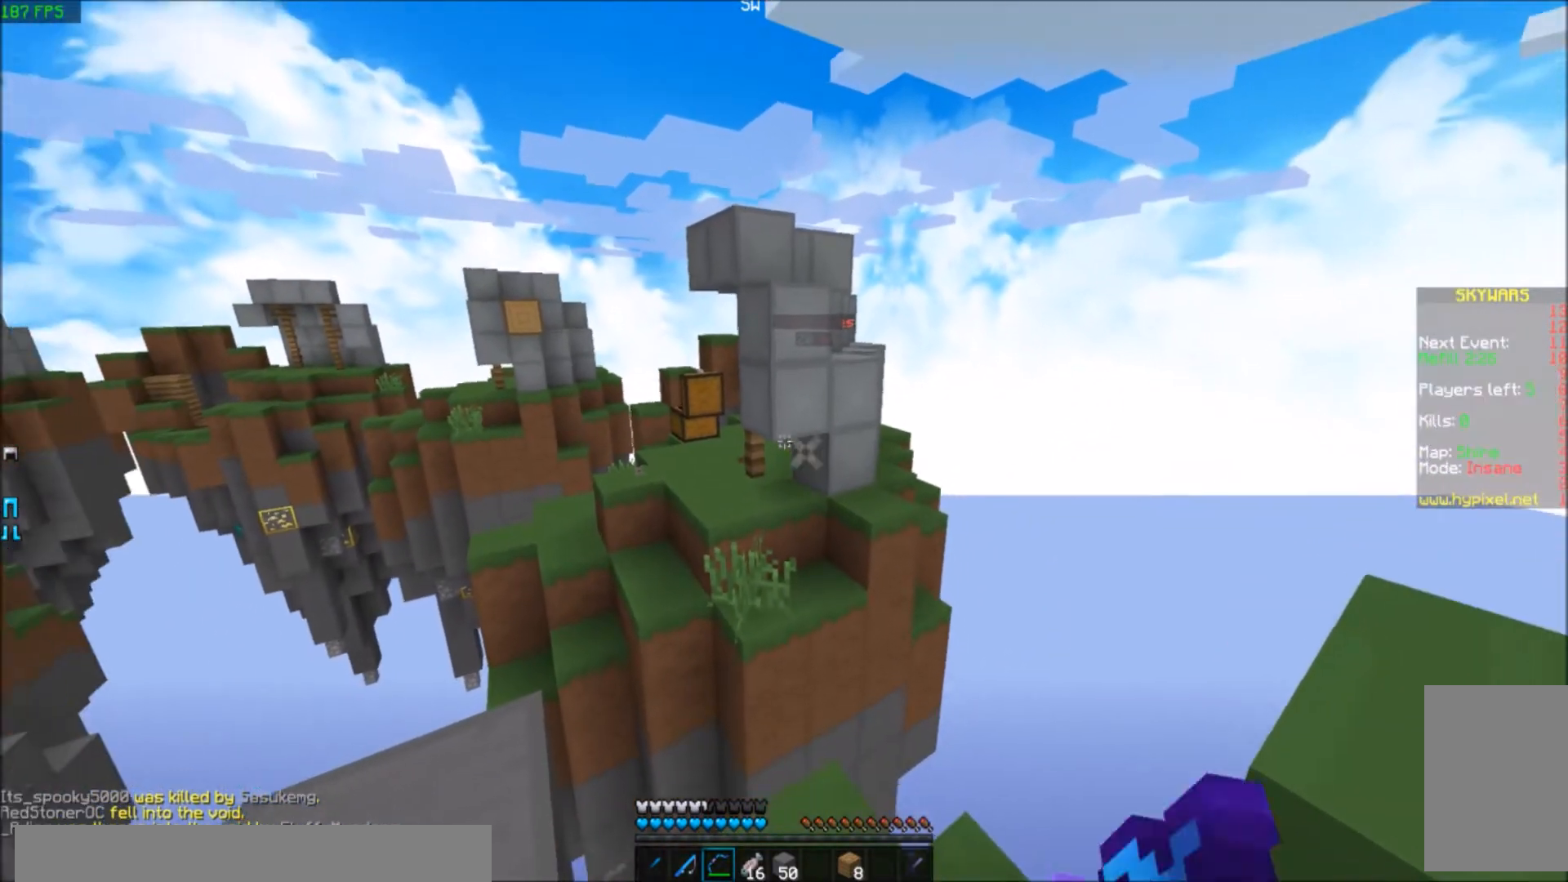
{"keys": [], "events": []}
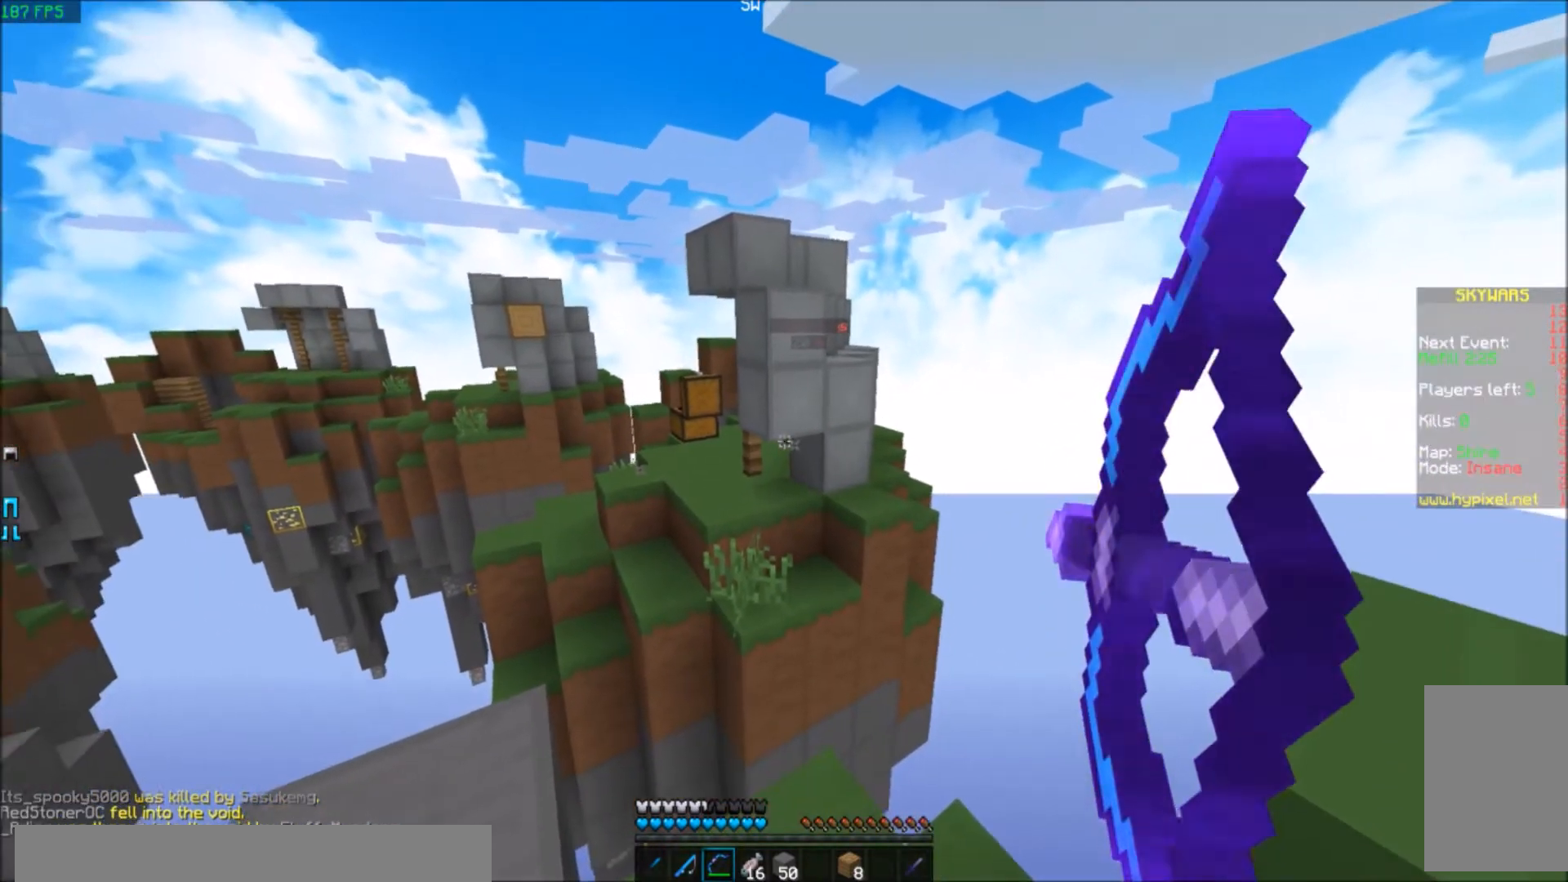
{"keys": [], "events": [[33, "a", "down"], [400, "a", "up"]]}
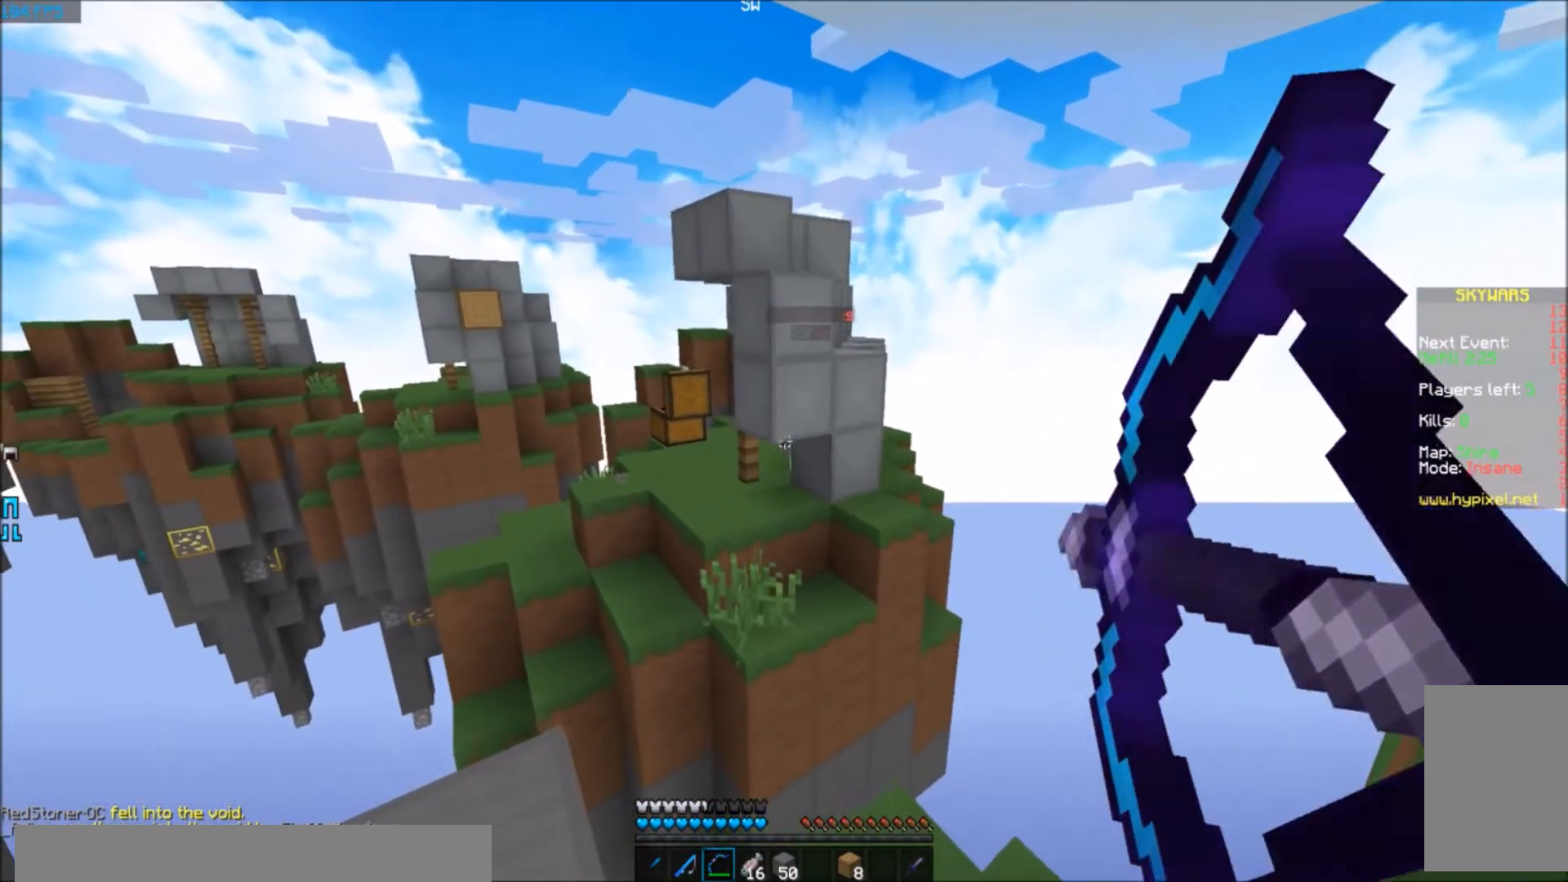
{"keys": ["a"], "events": [[501, "a", "down"]]}